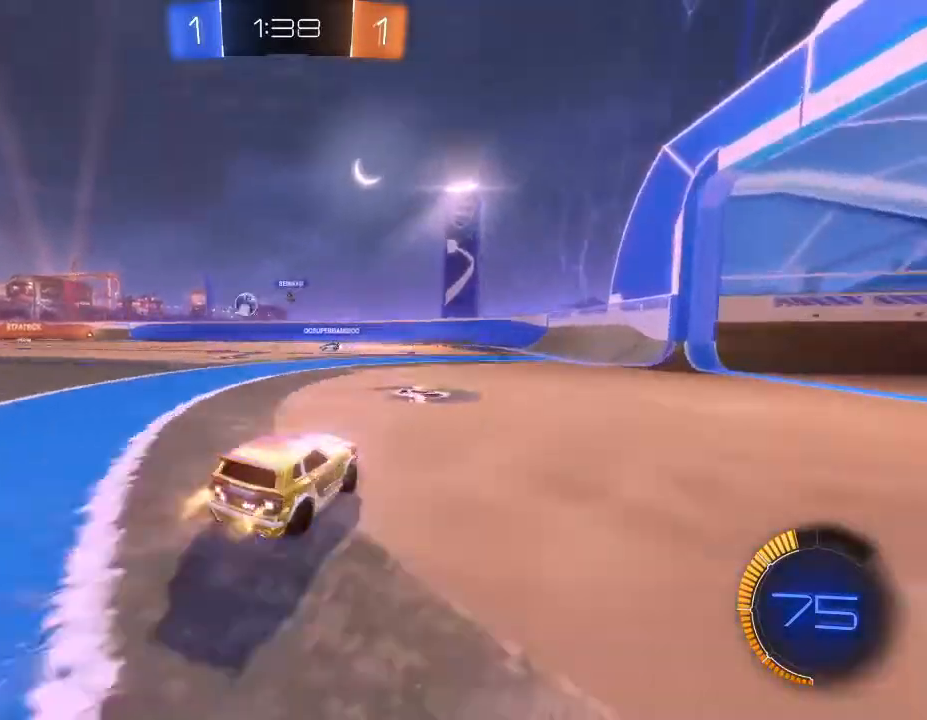
Gameplay with a controller (Xbox layout); each line is a JSON object with the inputs held at the frame after it. "events" lists button and stick changes between this image and that frame as [ms after this image, input, new state], when the widget could be followed in between.
{"buttons": ["R2"], "left_stick": "down-left", "right_stick": "center", "events": [[100, "left_stick", "down-left"]]}
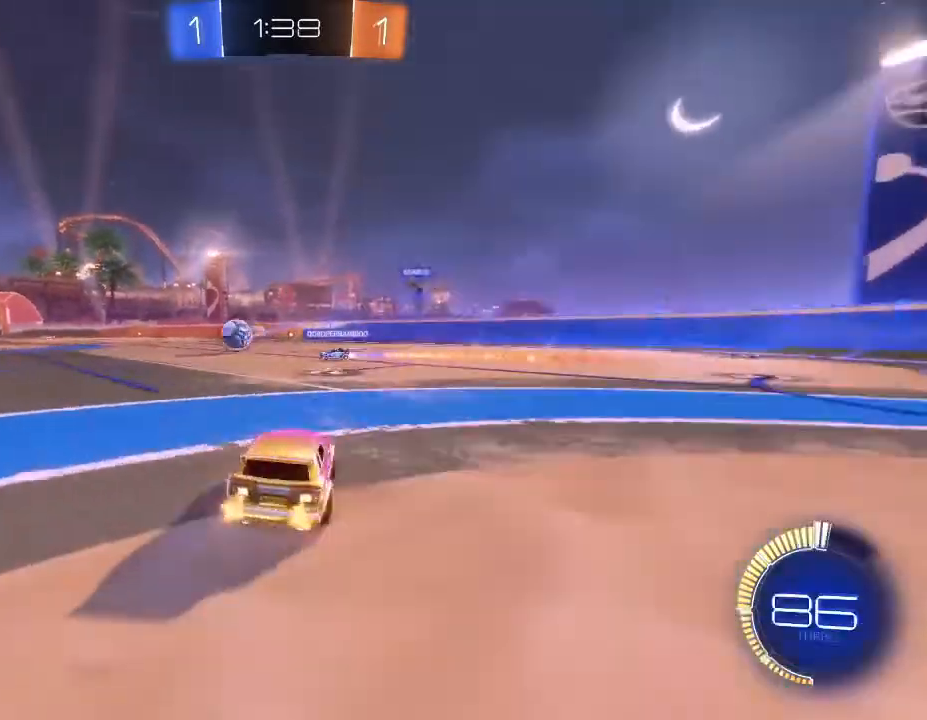
{"buttons": ["B", "R2"], "left_stick": "down-left", "right_stick": "center", "events": [[367, "B", "down"]]}
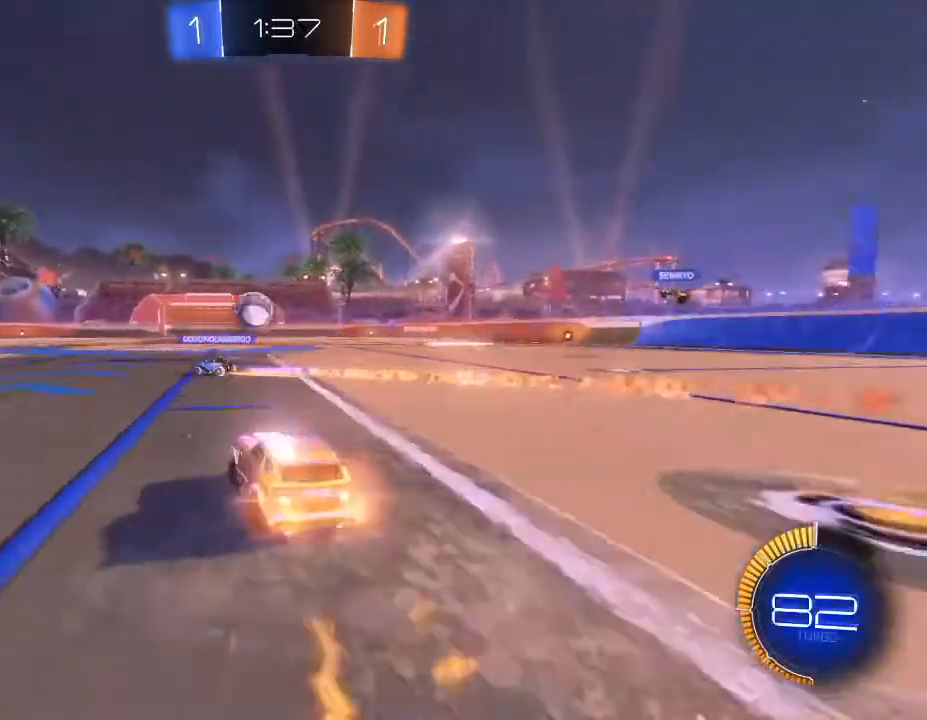
{"buttons": ["R2"], "left_stick": "center", "right_stick": "center", "events": [[233, "left_stick", "center"], [300, "B", "up"]]}
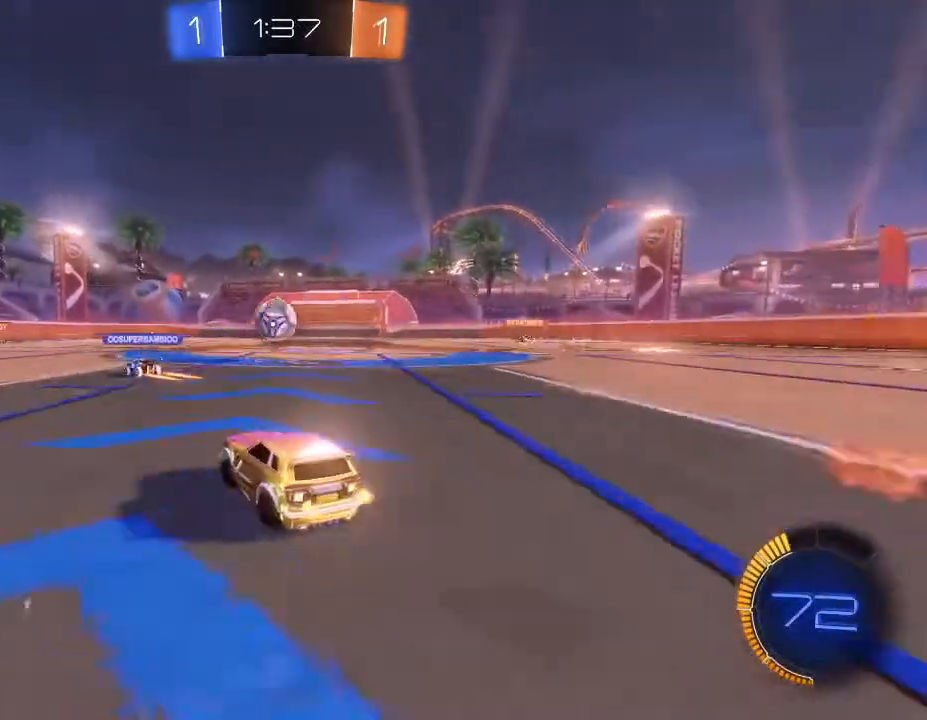
{"buttons": ["R2"], "left_stick": "down-left", "right_stick": "center", "events": [[467, "left_stick", "down-left"]]}
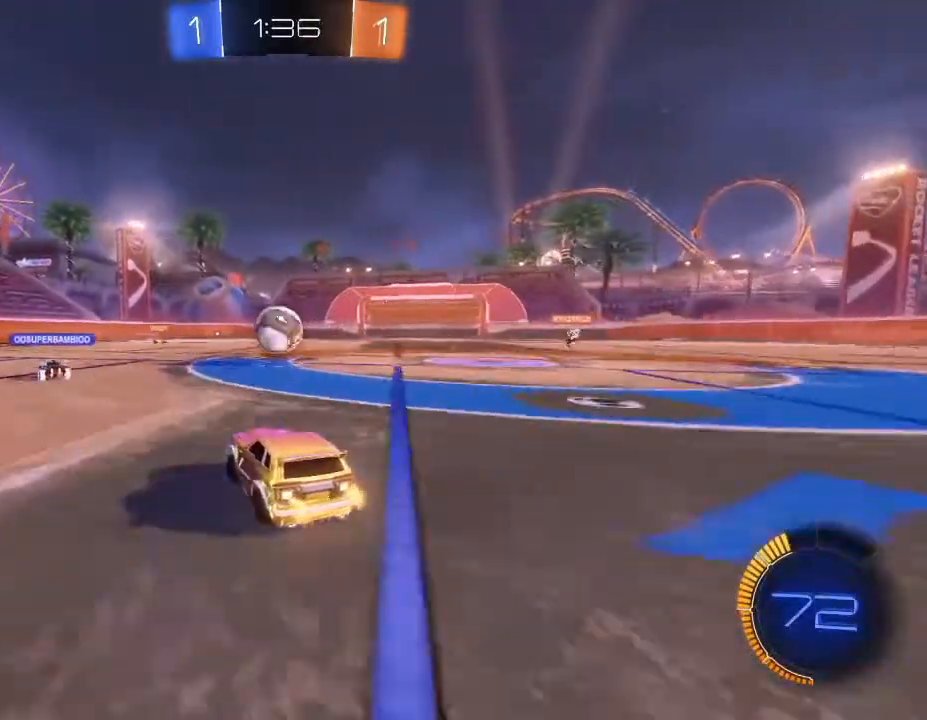
{"buttons": ["R2"], "left_stick": "right", "right_stick": "center", "events": [[300, "left_stick", "center"], [500, "left_stick", "right"]]}
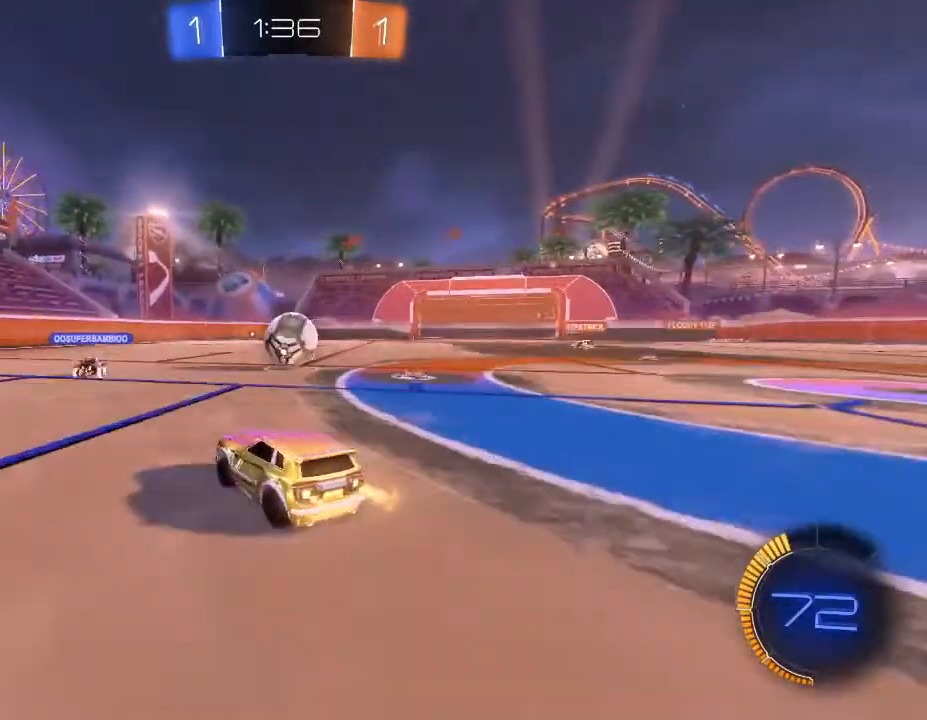
{"buttons": ["R2"], "left_stick": "right", "right_stick": "center", "events": []}
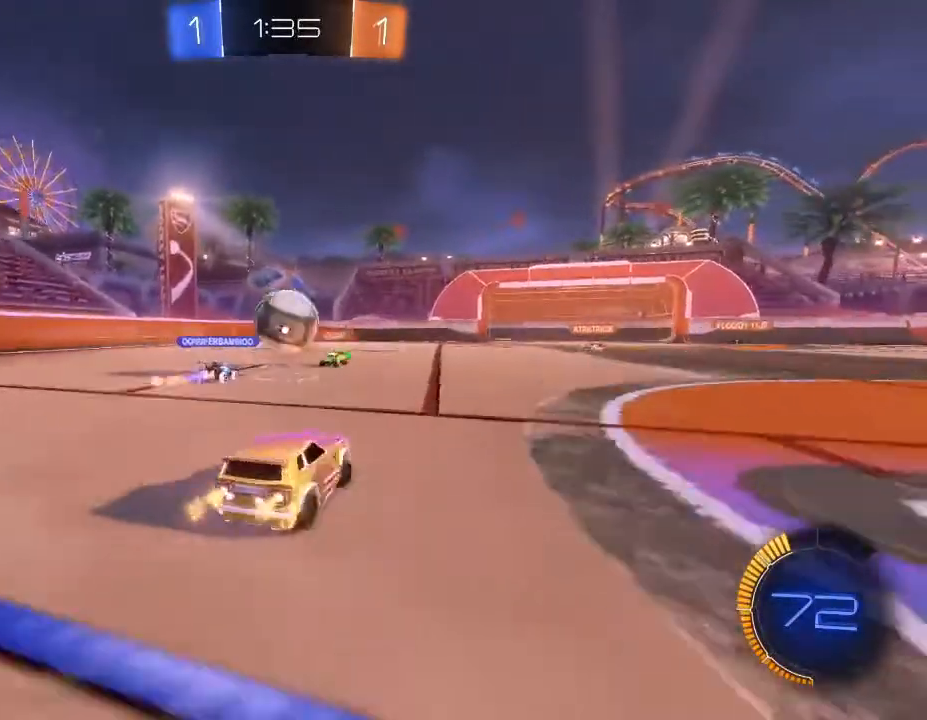
{"buttons": ["R2"], "left_stick": "left", "right_stick": "center", "events": [[333, "left_stick", "left"]]}
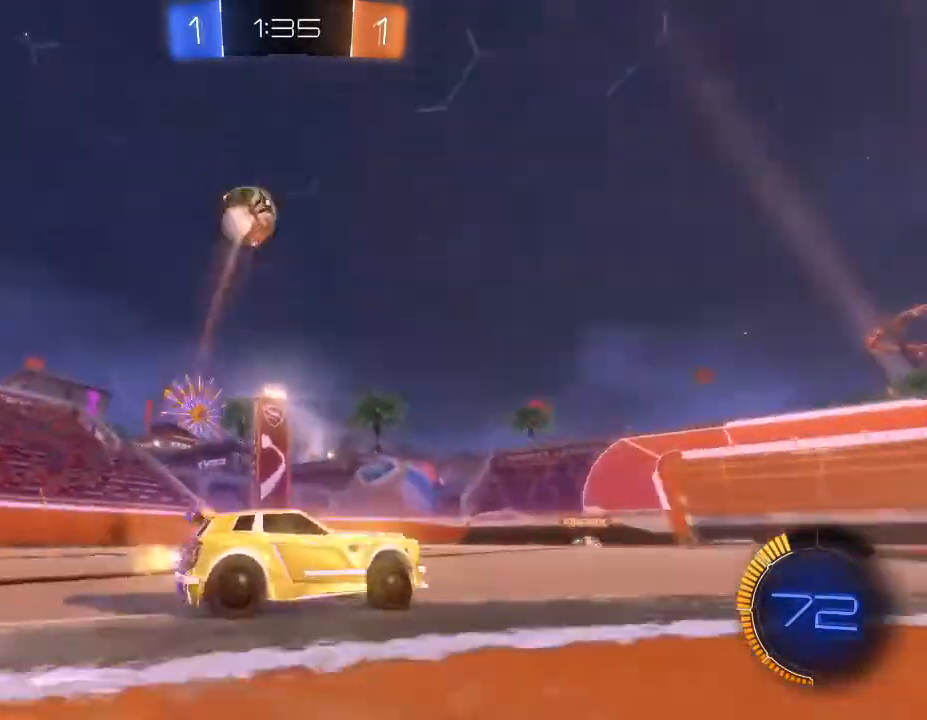
{"buttons": ["R2"], "left_stick": "right", "right_stick": "center", "events": [[67, "left_stick", "down"], [133, "left_stick", "right"]]}
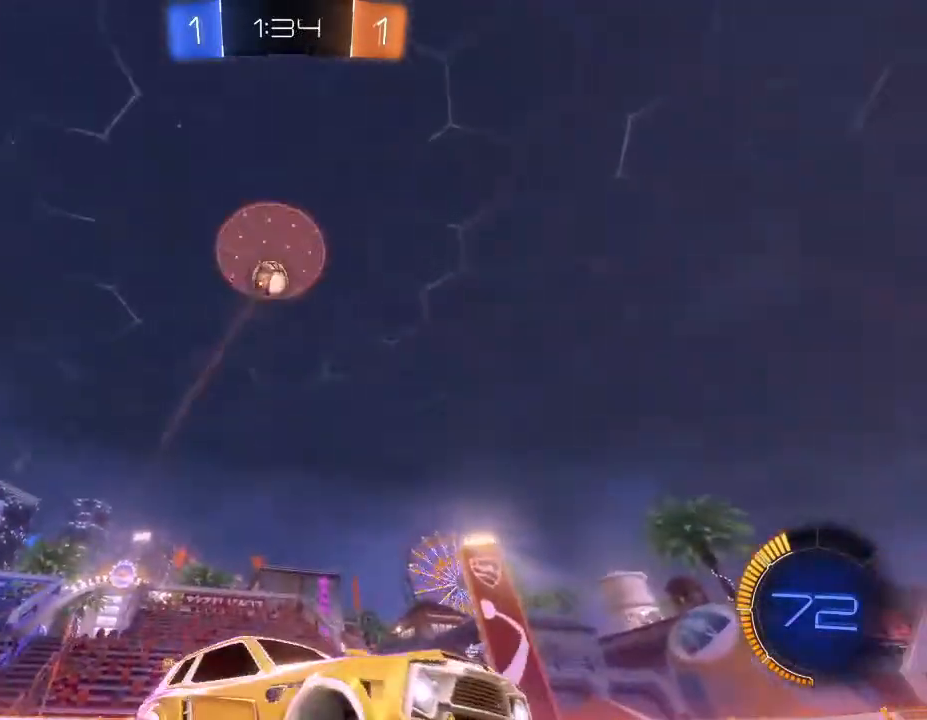
{"buttons": ["R2"], "left_stick": "right", "right_stick": "center", "events": []}
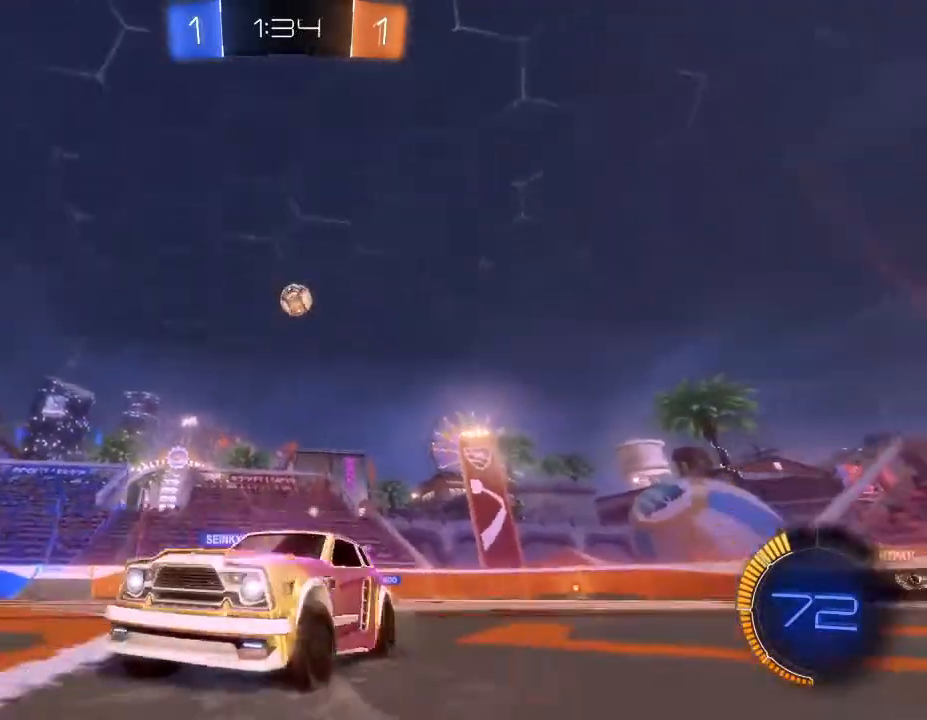
{"buttons": ["R2"], "left_stick": "right", "right_stick": "center", "events": []}
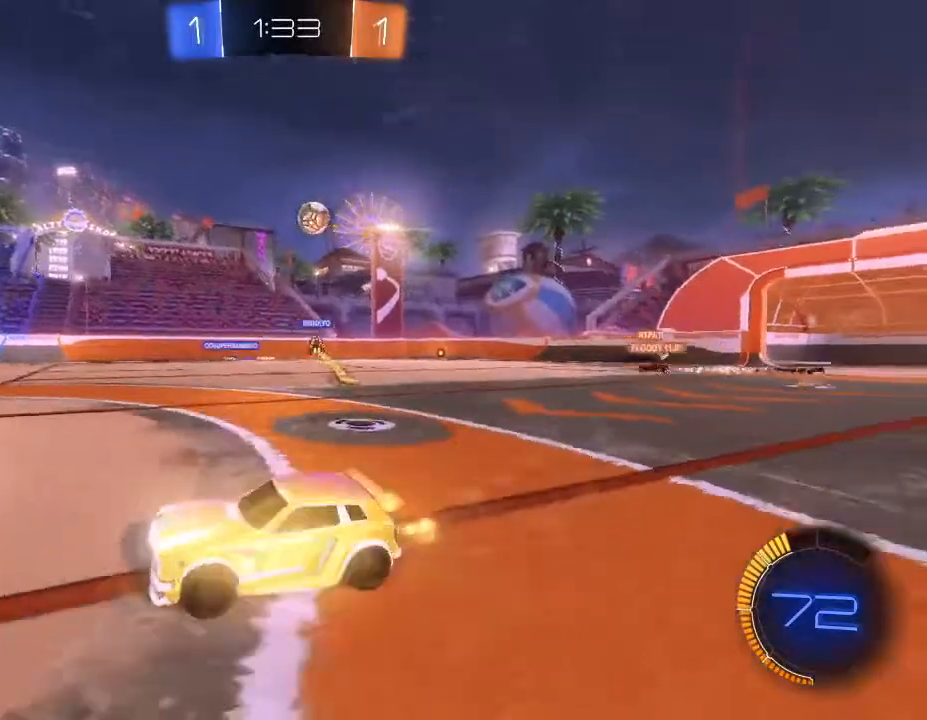
{"buttons": ["R2"], "left_stick": "right", "right_stick": "center", "events": []}
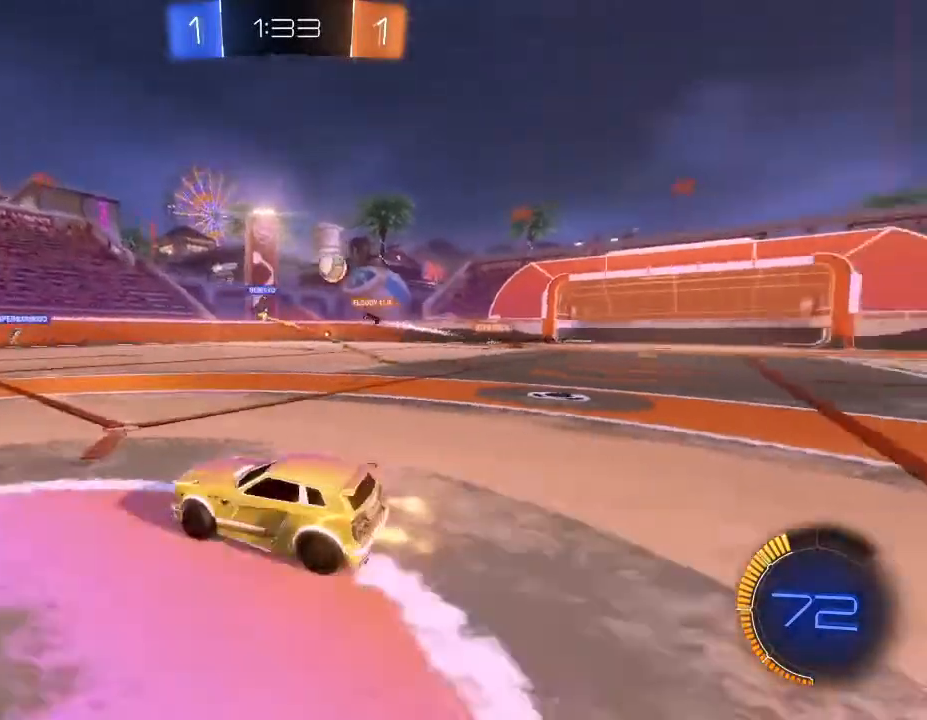
{"buttons": ["R2"], "left_stick": "center", "right_stick": "center", "events": [[400, "left_stick", "center"]]}
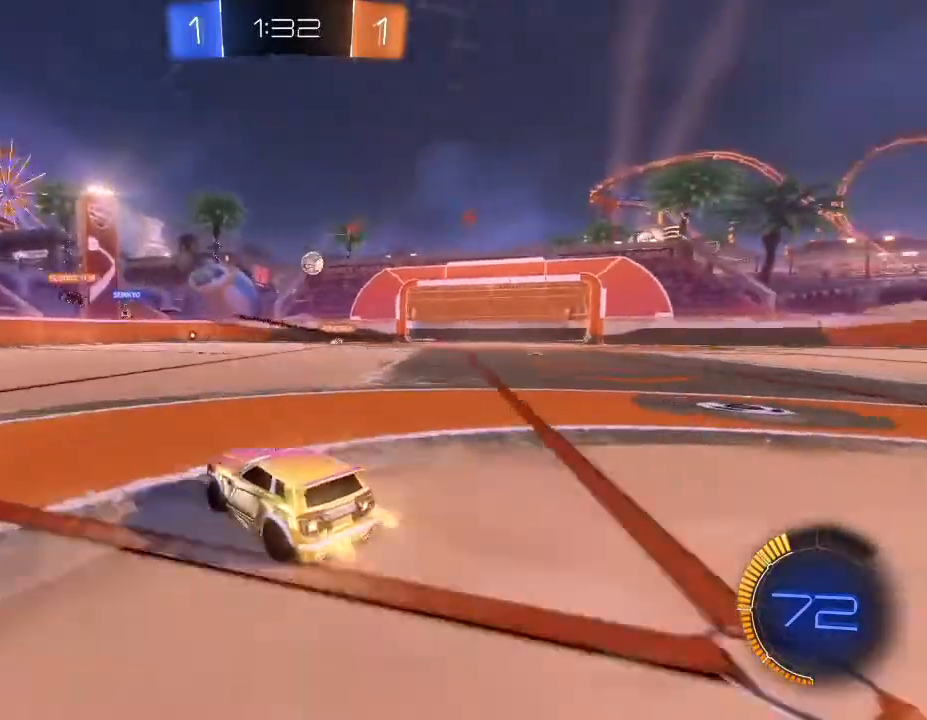
{"buttons": ["B", "R2"], "left_stick": "center", "right_stick": "center", "events": [[133, "B", "down"], [133, "left_stick", "right"], [267, "left_stick", "up-right"], [500, "left_stick", "center"]]}
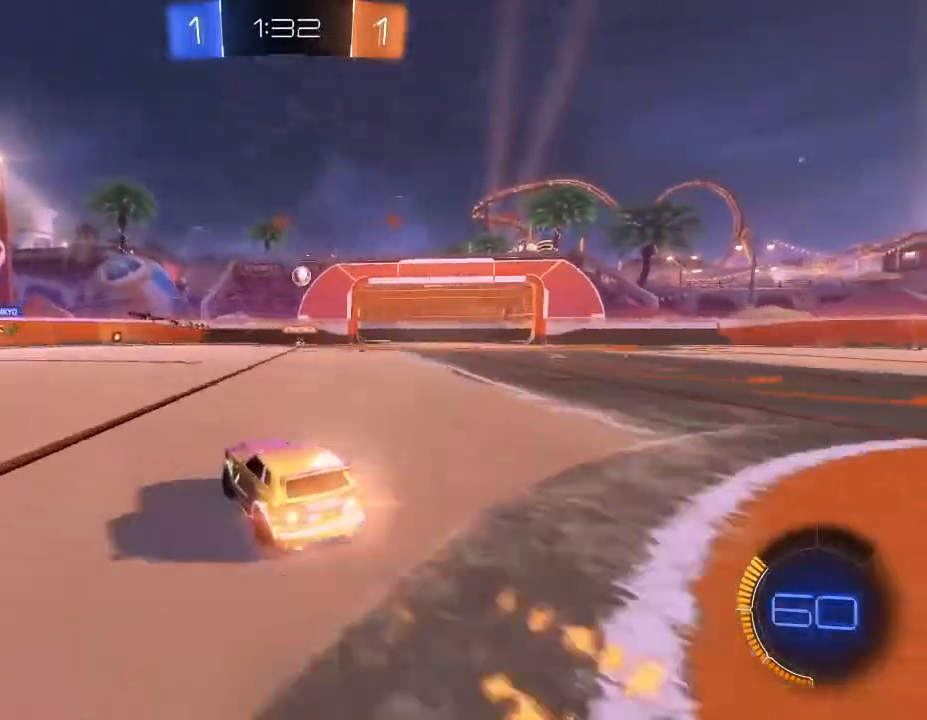
{"buttons": ["B", "R2"], "left_stick": "center", "right_stick": "center", "events": [[200, "B", "up"], [233, "left_stick", "right"], [367, "left_stick", "center"], [433, "B", "down"]]}
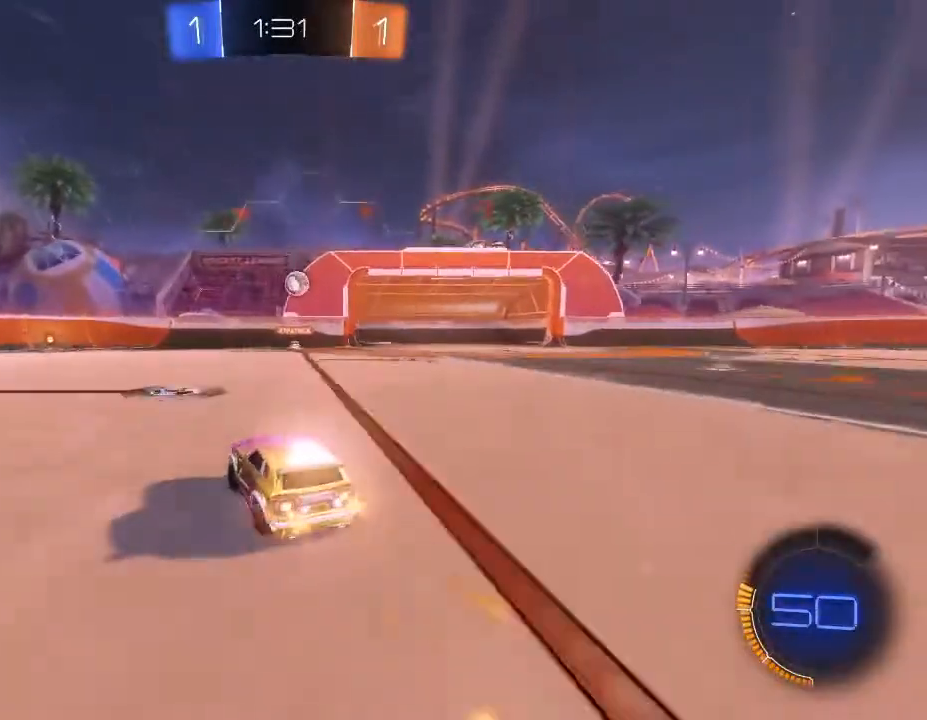
{"buttons": ["A", "B", "R2"], "left_stick": "down-right", "right_stick": "center", "events": [[67, "left_stick", "right"], [233, "left_stick", "center"], [333, "left_stick", "right"], [400, "left_stick", "down-right"], [467, "A", "down"]]}
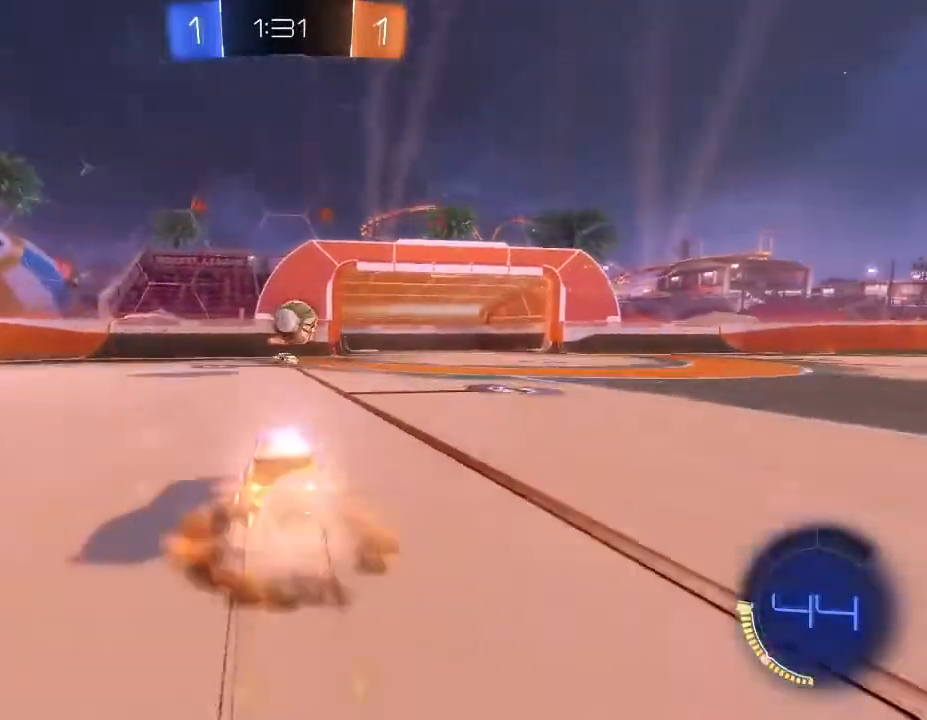
{"buttons": ["R2"], "left_stick": "right", "right_stick": "center", "events": [[167, "A", "up"], [167, "B", "up"], [200, "left_stick", "right"], [267, "A", "down"], [333, "A", "up"]]}
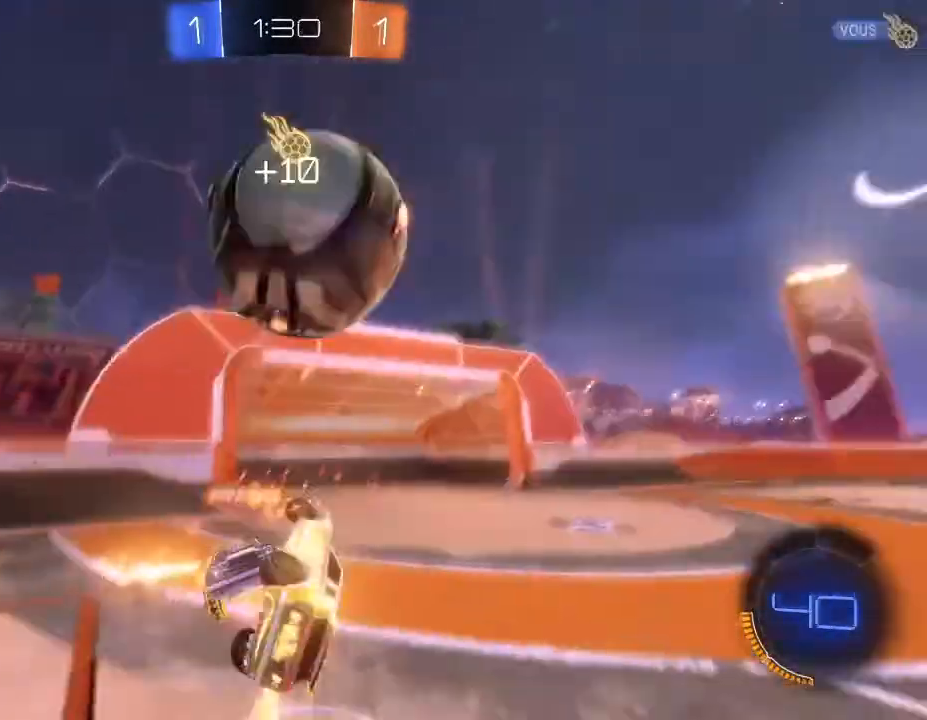
{"buttons": ["R2"], "left_stick": "up-right", "right_stick": "center", "events": [[33, "L2", "down"], [367, "L2", "up"], [500, "left_stick", "up-right"]]}
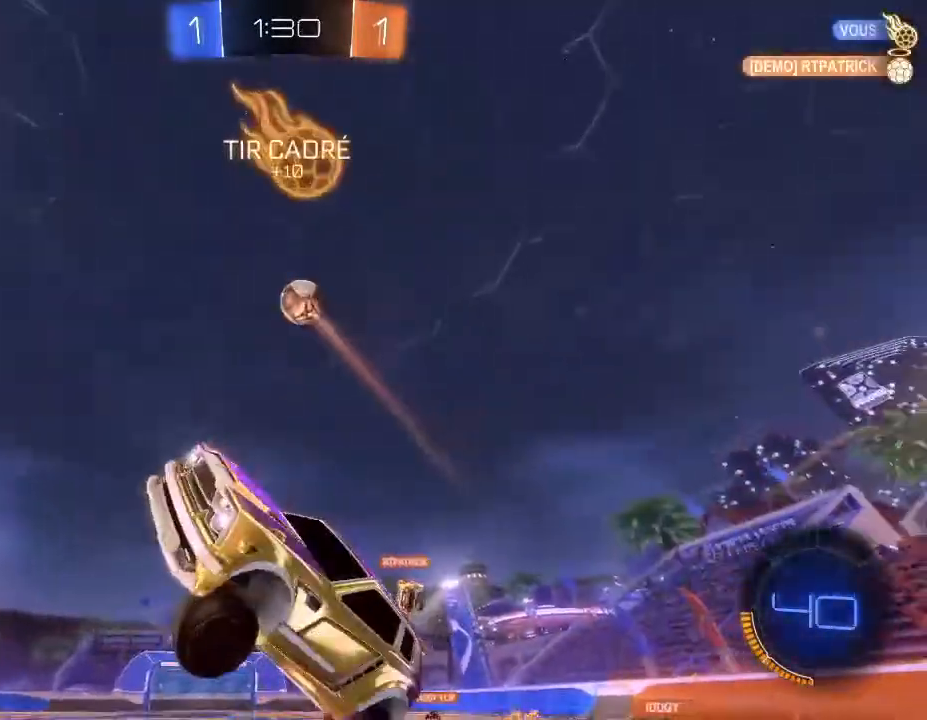
{"buttons": ["R2"], "left_stick": "right", "right_stick": "center", "events": [[33, "left_stick", "center"], [200, "left_stick", "right"]]}
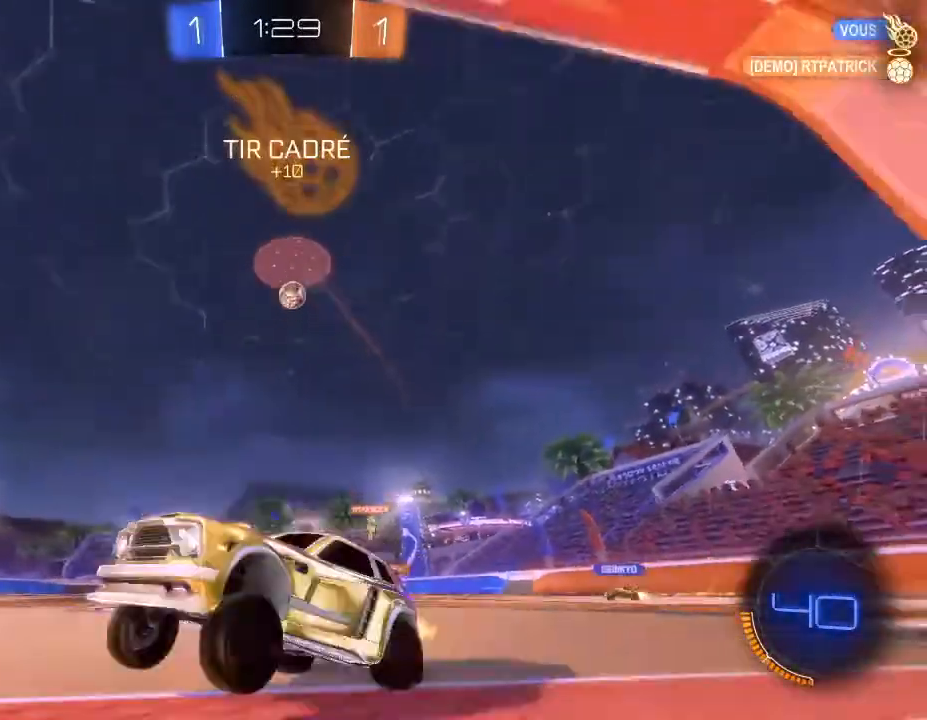
{"buttons": ["R2"], "left_stick": "right", "right_stick": "center", "events": [[167, "L1", "down"], [333, "L1", "up"]]}
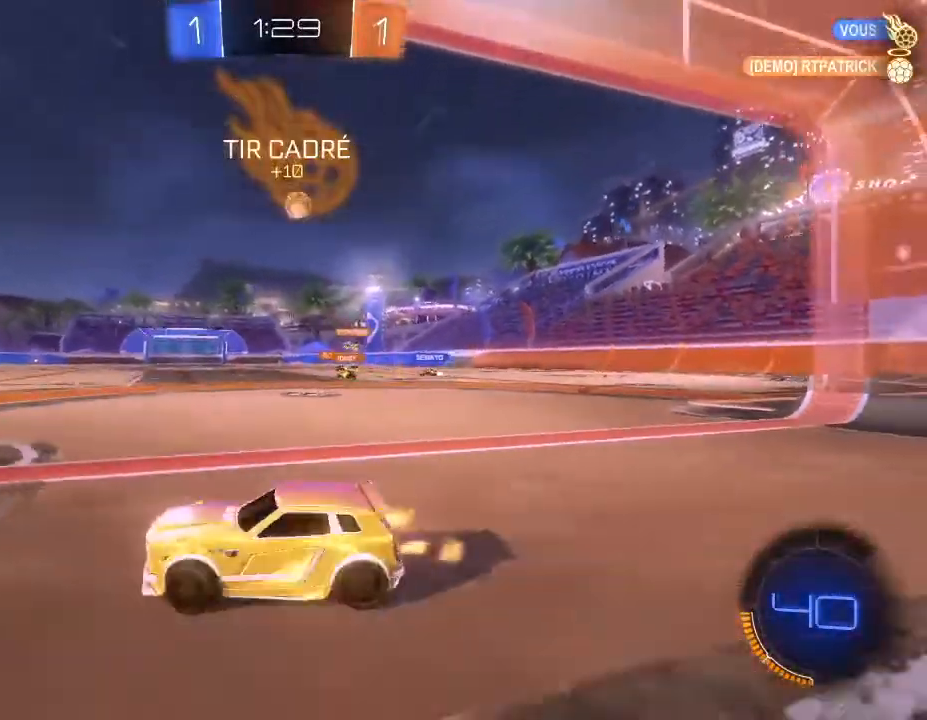
{"buttons": ["R2"], "left_stick": "right", "right_stick": "center", "events": []}
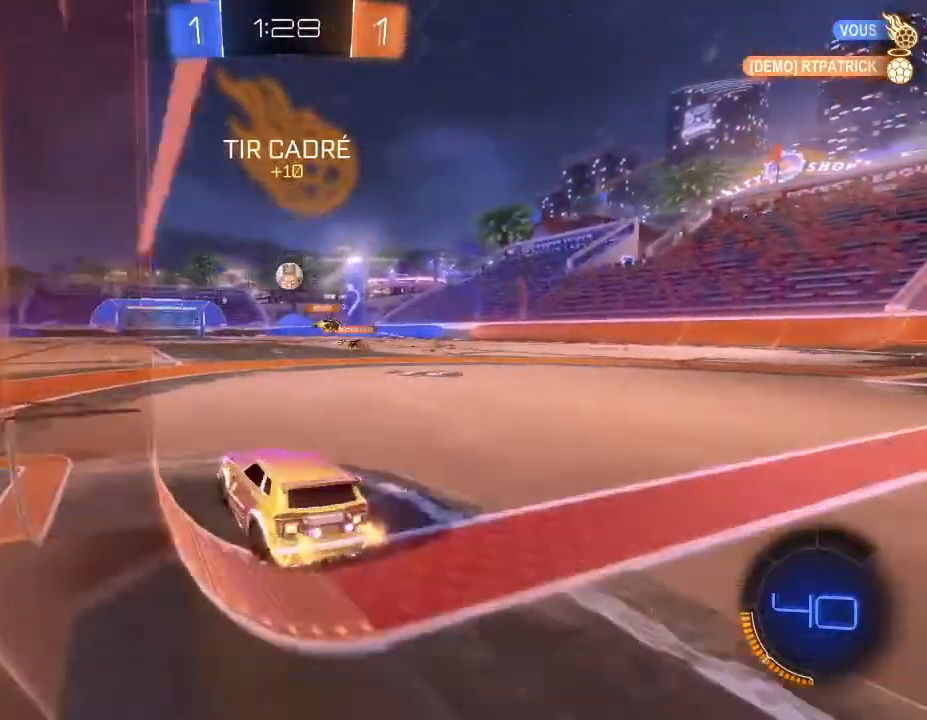
{"buttons": ["B", "R2"], "left_stick": "center", "right_stick": "center", "events": [[33, "left_stick", "center"], [467, "B", "down"]]}
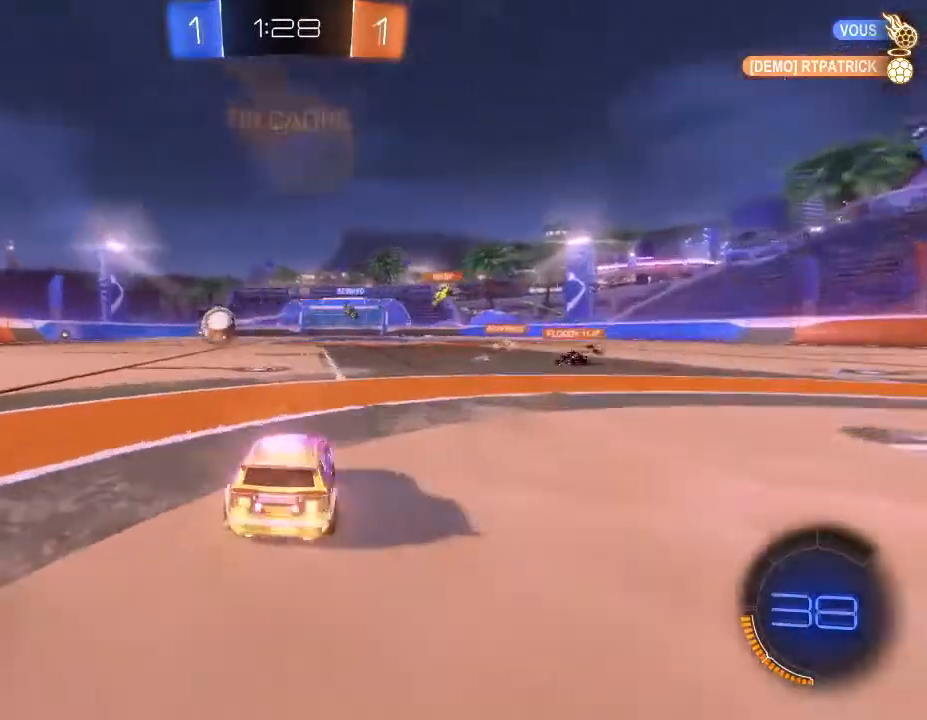
{"buttons": ["A", "B", "R2"], "left_stick": "up-right", "right_stick": "center", "events": [[33, "left_stick", "left"], [167, "left_stick", "center"], [233, "left_stick", "left"], [300, "A", "down"], [367, "left_stick", "up"], [433, "A", "up"], [433, "left_stick", "up-right"], [500, "A", "down"]]}
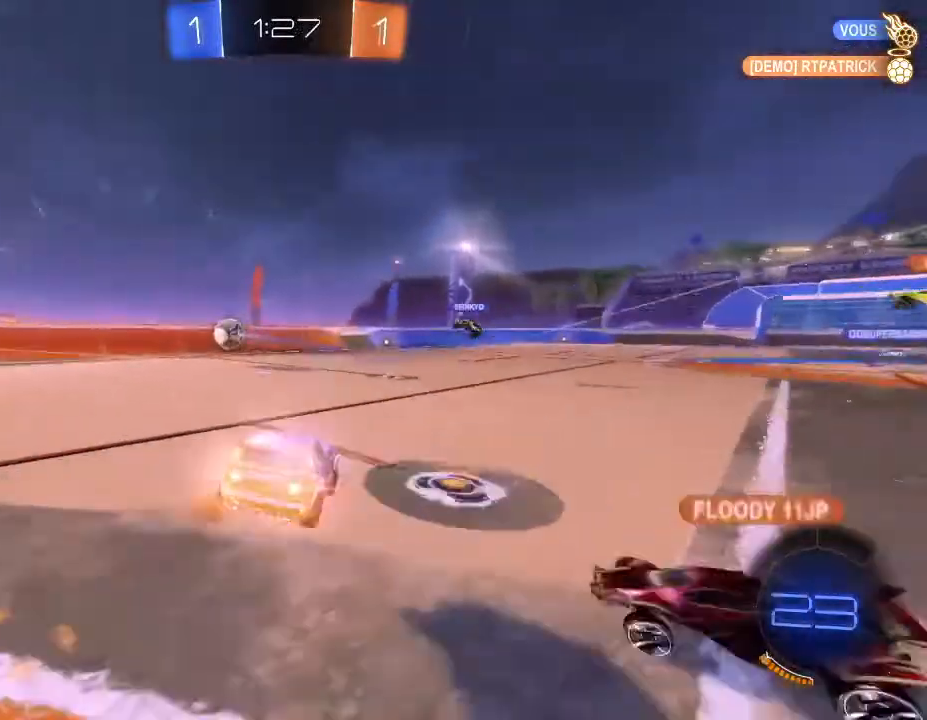
{"buttons": ["L2", "R2"], "left_stick": "right", "right_stick": "center", "events": [[133, "A", "up"], [133, "B", "up"], [200, "Y", "down"], [300, "Y", "up"], [333, "left_stick", "center"], [433, "L2", "down"], [433, "left_stick", "right"]]}
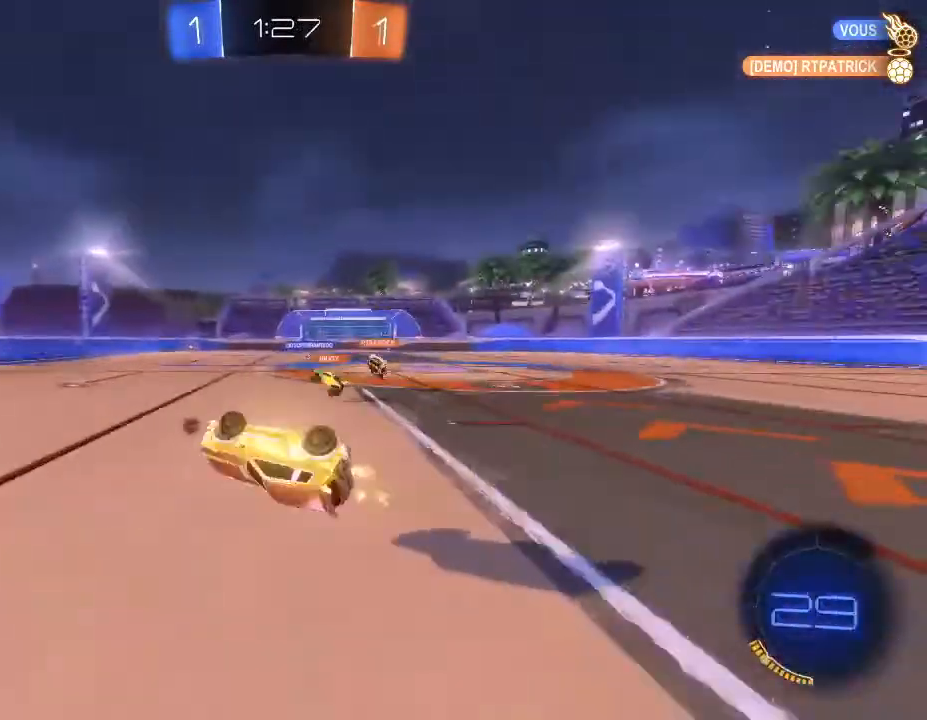
{"buttons": ["R2"], "left_stick": "right", "right_stick": "center", "events": [[133, "L2", "up"]]}
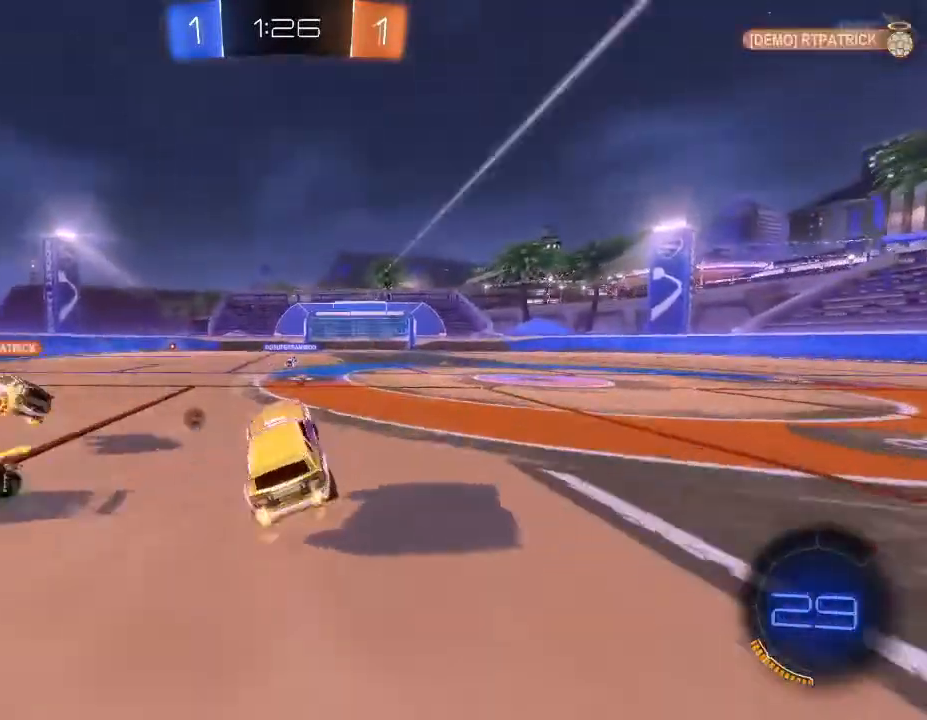
{"buttons": ["R2"], "left_stick": "up", "right_stick": "center", "events": [[467, "A", "down"], [467, "left_stick", "up"], [500, "A", "up"]]}
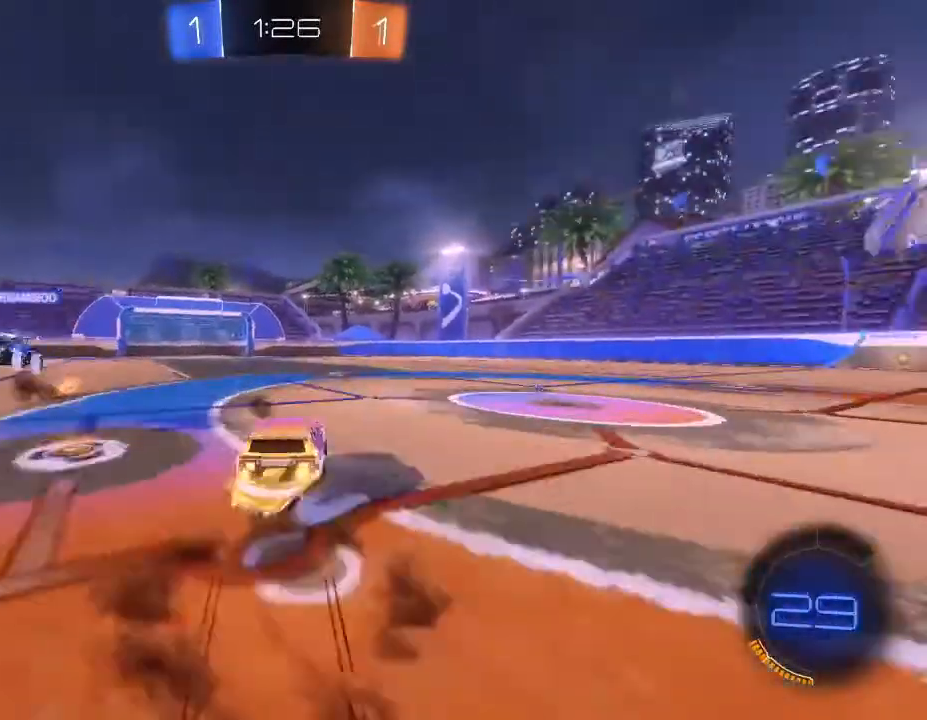
{"buttons": ["L2", "R2"], "left_stick": "left", "right_stick": "center", "events": [[33, "left_stick", "up-left"], [100, "A", "down"], [133, "left_stick", "left"], [167, "A", "up"], [233, "Y", "down"], [300, "L2", "down"], [300, "Y", "up"]]}
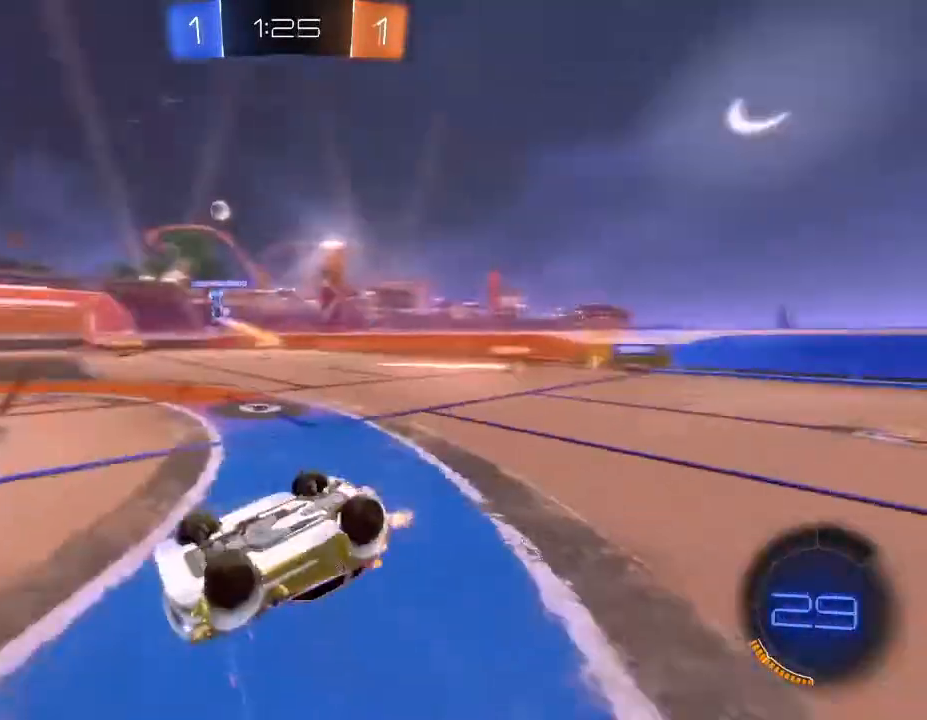
{"buttons": ["R2"], "left_stick": "right", "right_stick": "center", "events": [[33, "L2", "up"], [300, "left_stick", "center"], [467, "left_stick", "right"]]}
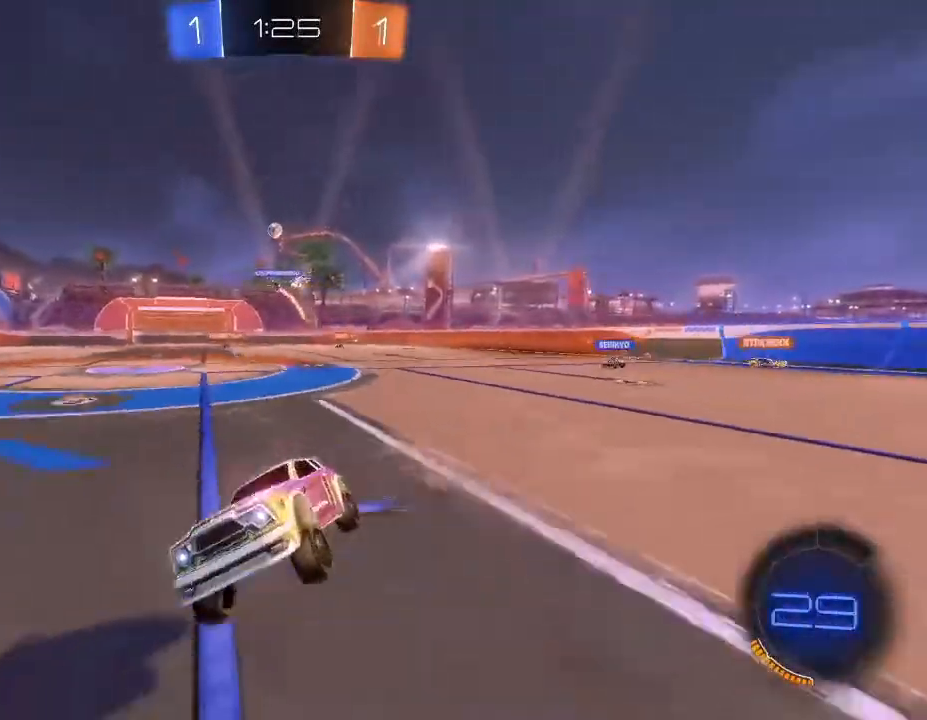
{"buttons": ["R2"], "left_stick": "right", "right_stick": "center", "events": []}
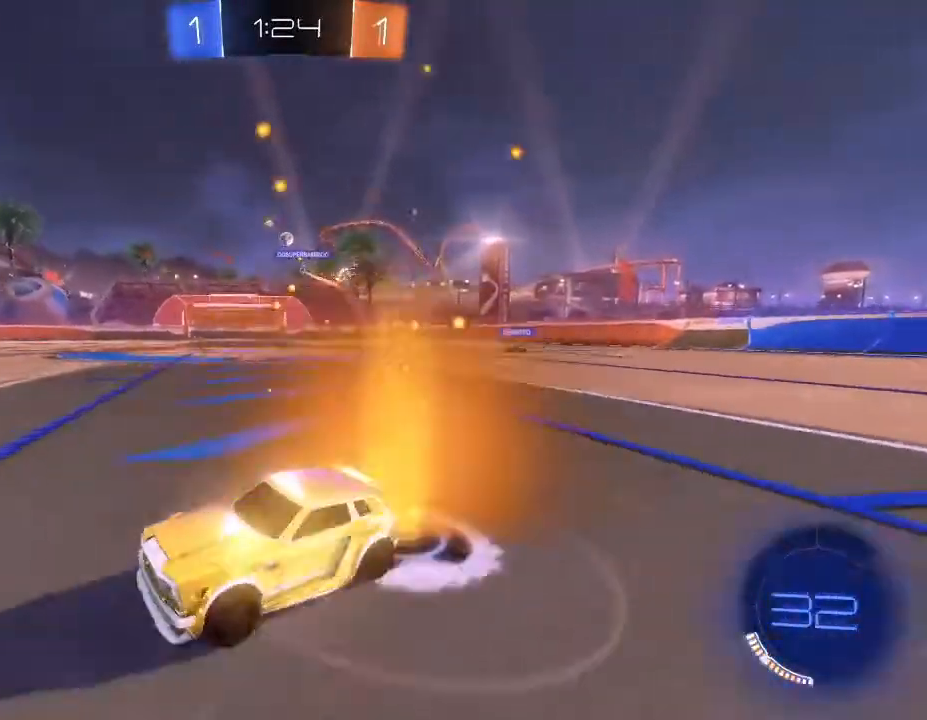
{"buttons": ["R2"], "left_stick": "up-left", "right_stick": "center", "events": [[400, "left_stick", "up-left"]]}